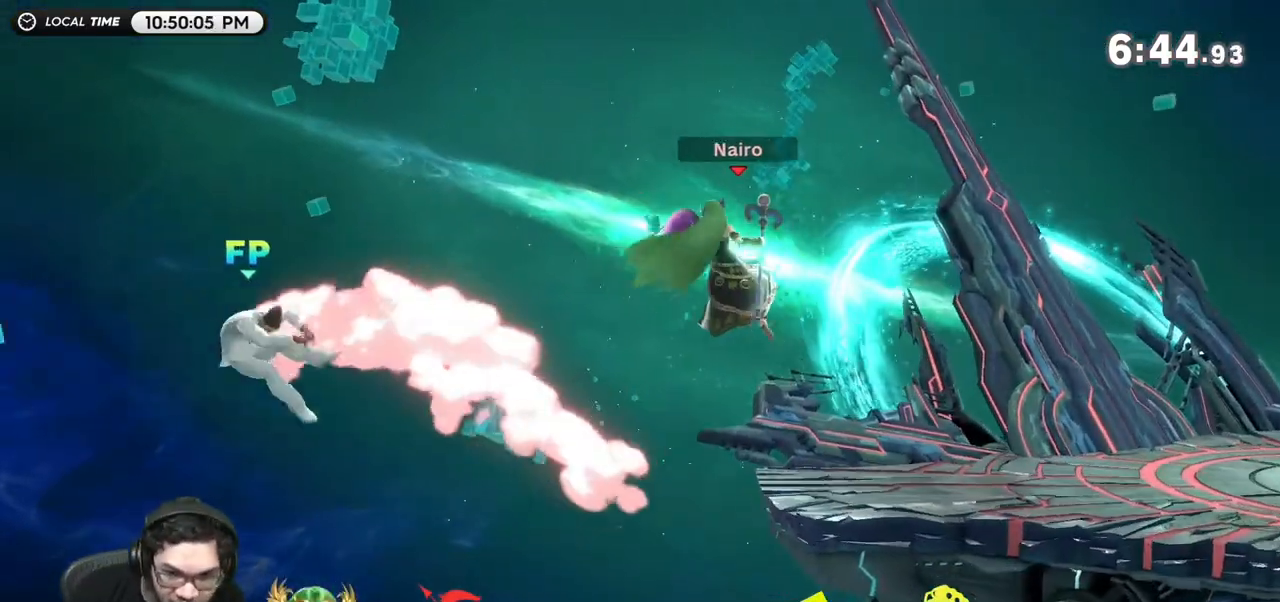
Gameplay with a controller (Nintendo layout); each line is a JSON object with the inputs held at the frame after it. "events" lists button and stick changes between this image and that frame as [ms after this image, input, new state], when the widget could be followed in between. Not read: L3 R3.
{"buttons": ["Y"], "left_stick": "right", "right_stick": "center", "events": [[250, "left_stick", "left"], [400, "left_stick", "right"], [450, "Y", "down"]]}
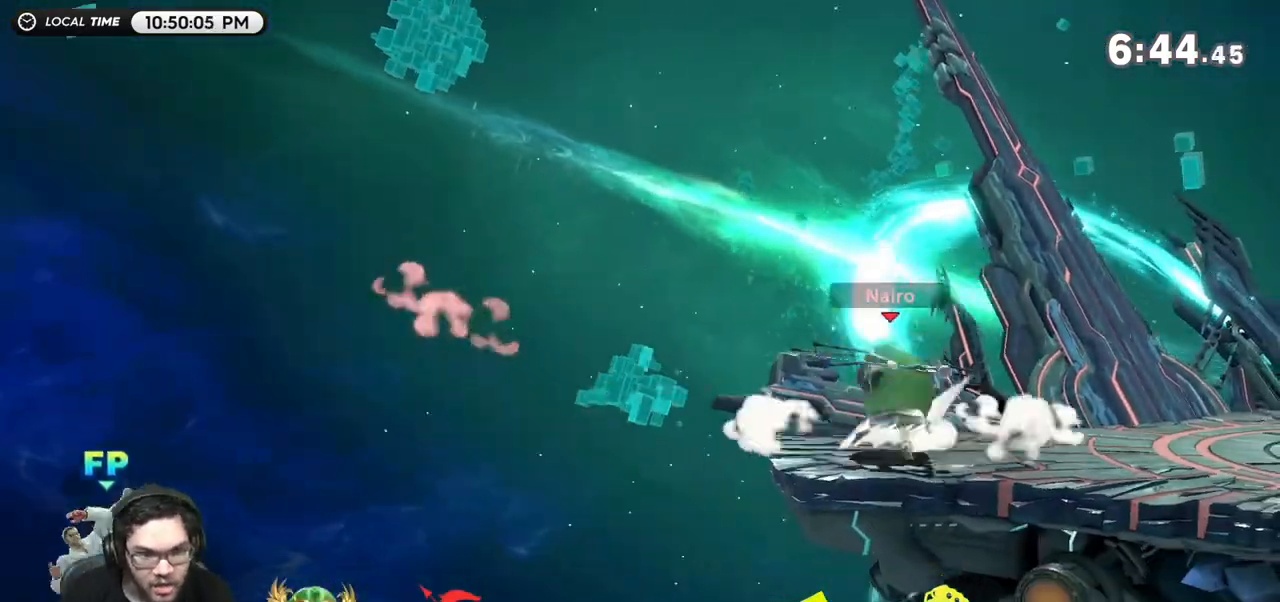
{"buttons": [], "left_stick": "down-right", "right_stick": "center", "events": [[17, "left_stick", "left"], [167, "Y", "up"], [267, "left_stick", "center"], [350, "left_stick", "right"], [450, "left_stick", "down-right"]]}
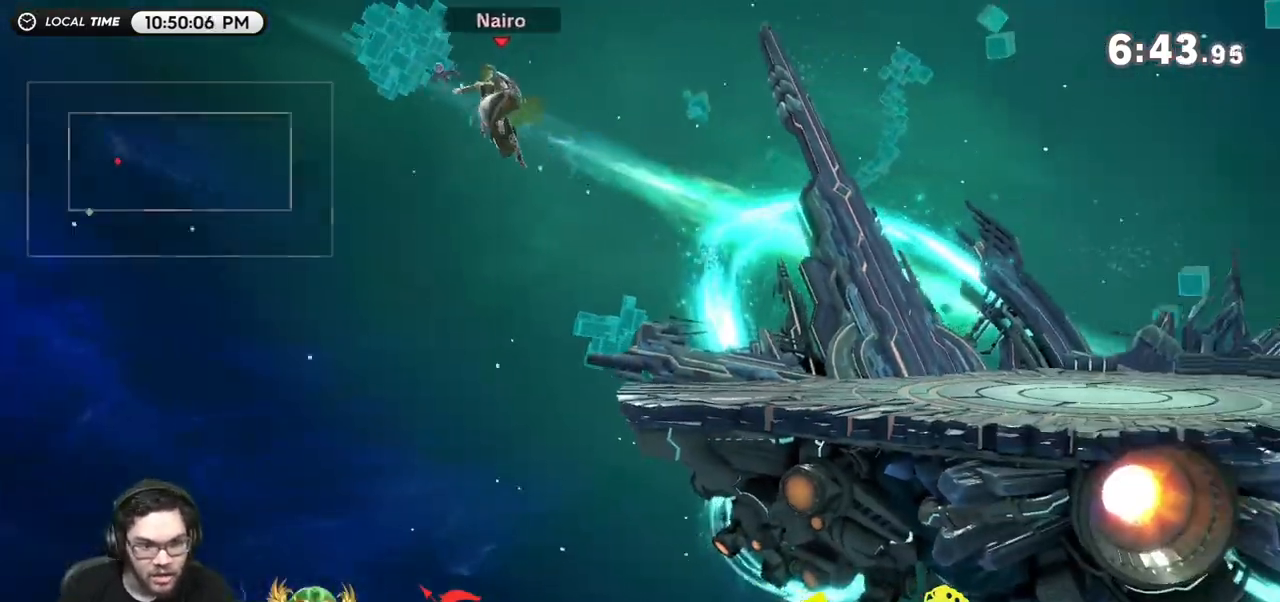
{"buttons": ["Y"], "left_stick": "right", "right_stick": "center", "events": [[17, "left_stick", "down"], [317, "left_stick", "down-left"], [350, "Y", "down"], [383, "right_stick", "left"], [450, "left_stick", "right"], [450, "right_stick", "center"]]}
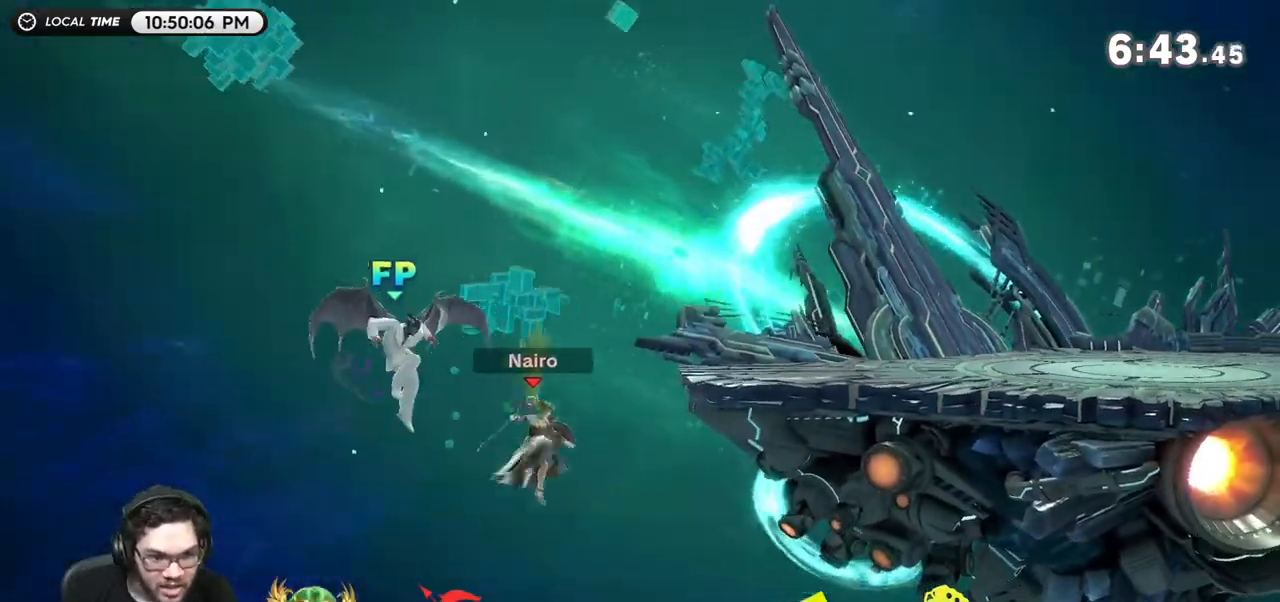
{"buttons": [], "left_stick": "right", "right_stick": "center", "events": [[133, "Y", "up"]]}
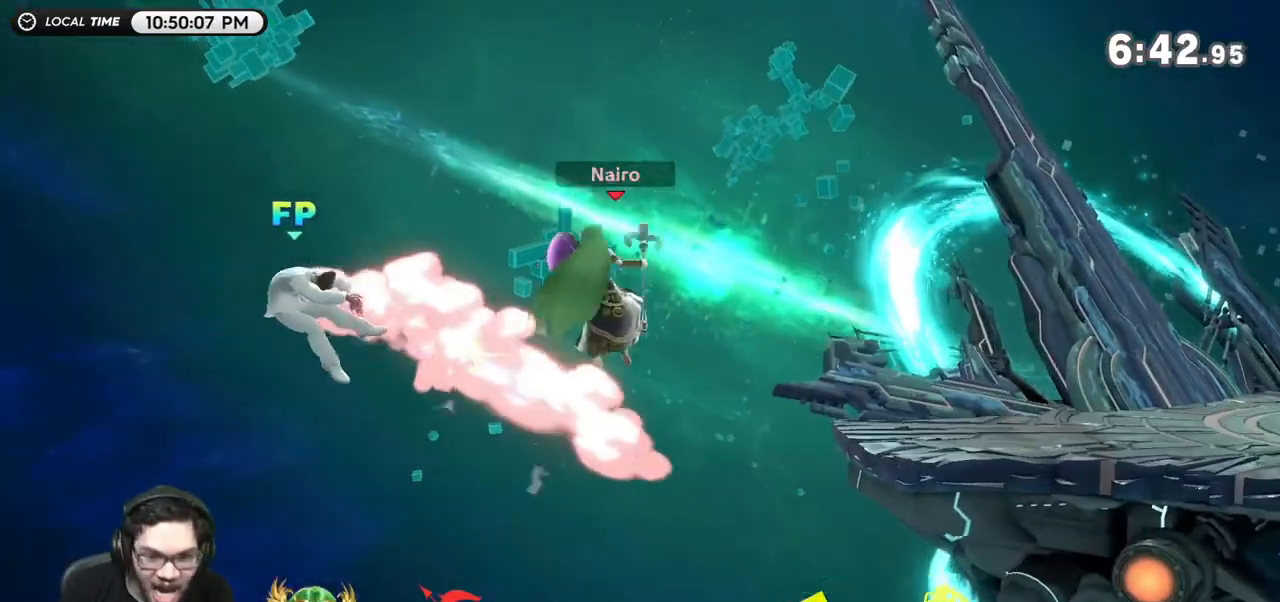
{"buttons": ["R1"], "left_stick": "up", "right_stick": "center", "events": [[150, "left_stick", "left"], [333, "left_stick", "up"], [417, "R1", "down"]]}
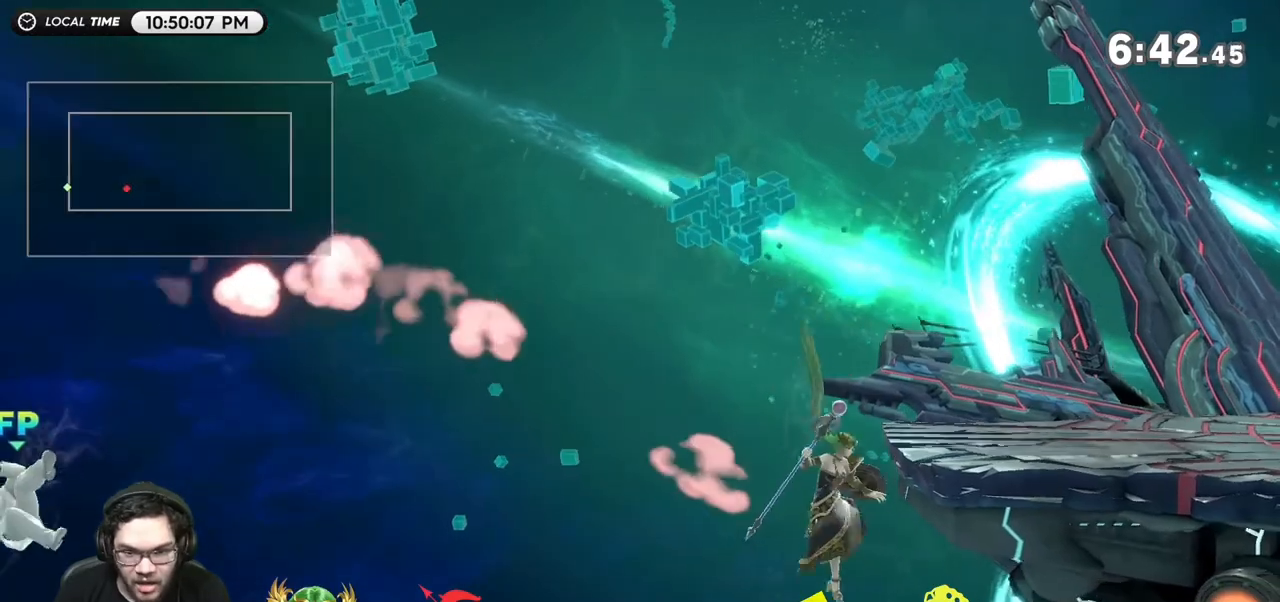
{"buttons": [], "left_stick": "center", "right_stick": "center", "events": [[17, "R1", "up"], [67, "R1", "down"], [200, "left_stick", "up-right"], [233, "R1", "up"], [383, "left_stick", "center"]]}
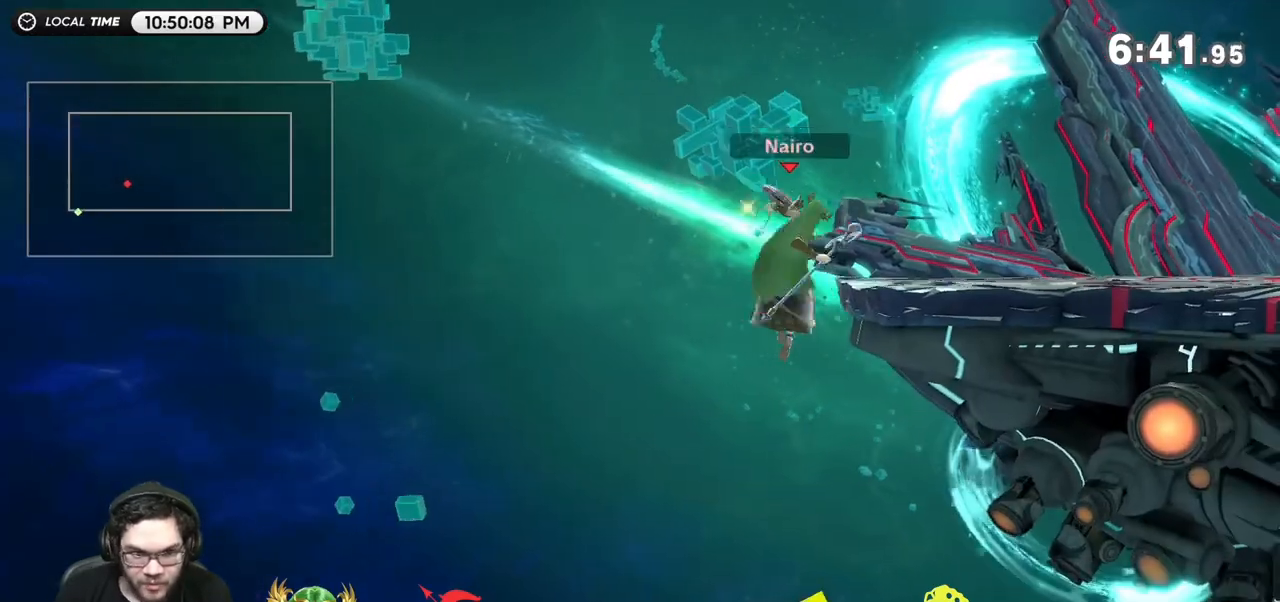
{"buttons": ["Y"], "left_stick": "left", "right_stick": "center", "events": [[267, "left_stick", "left"], [483, "Y", "down"]]}
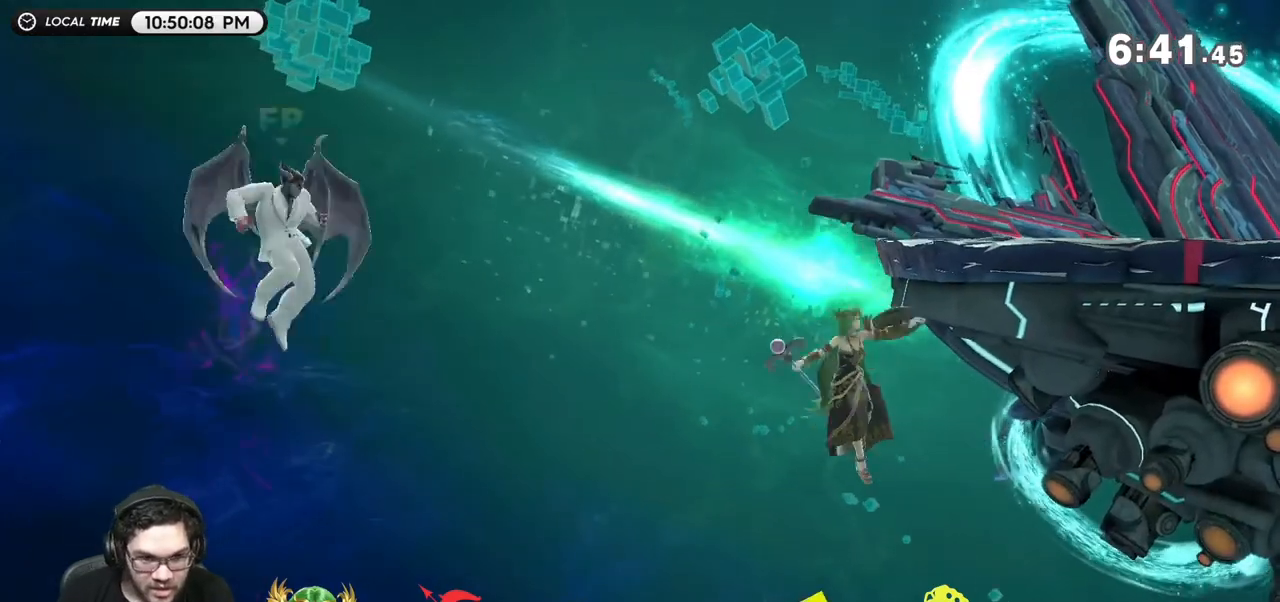
{"buttons": [], "left_stick": "left", "right_stick": "center", "events": [[250, "Y", "up"]]}
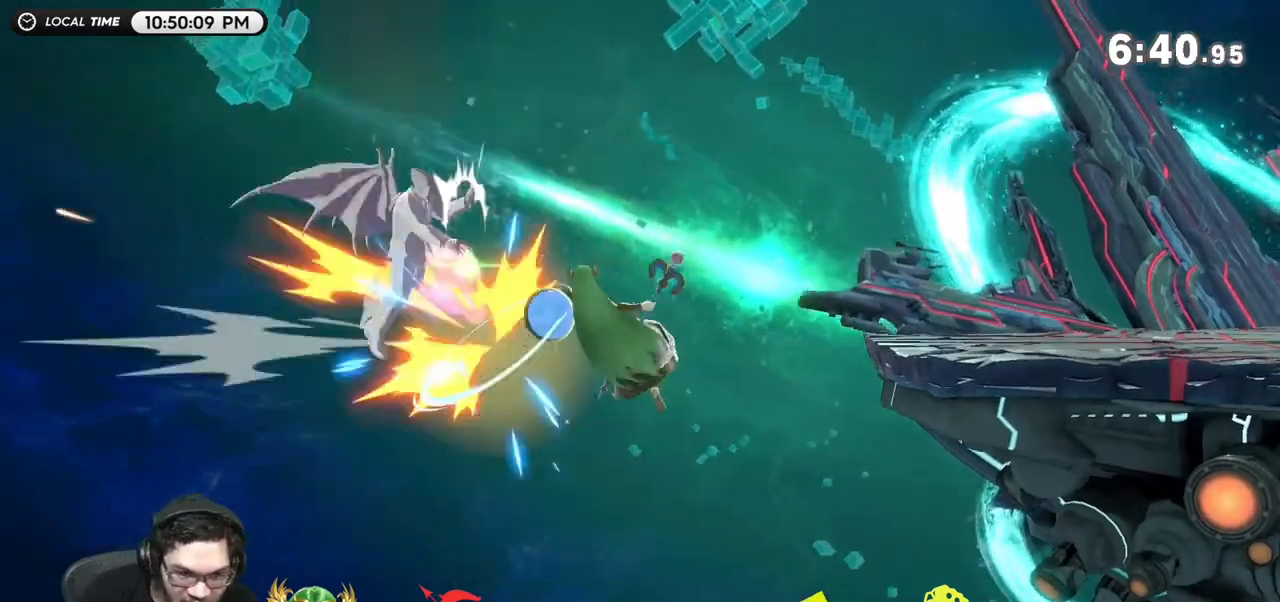
{"buttons": [], "left_stick": "up-right", "right_stick": "center", "events": [[167, "left_stick", "right"], [300, "left_stick", "center"], [417, "left_stick", "up-right"]]}
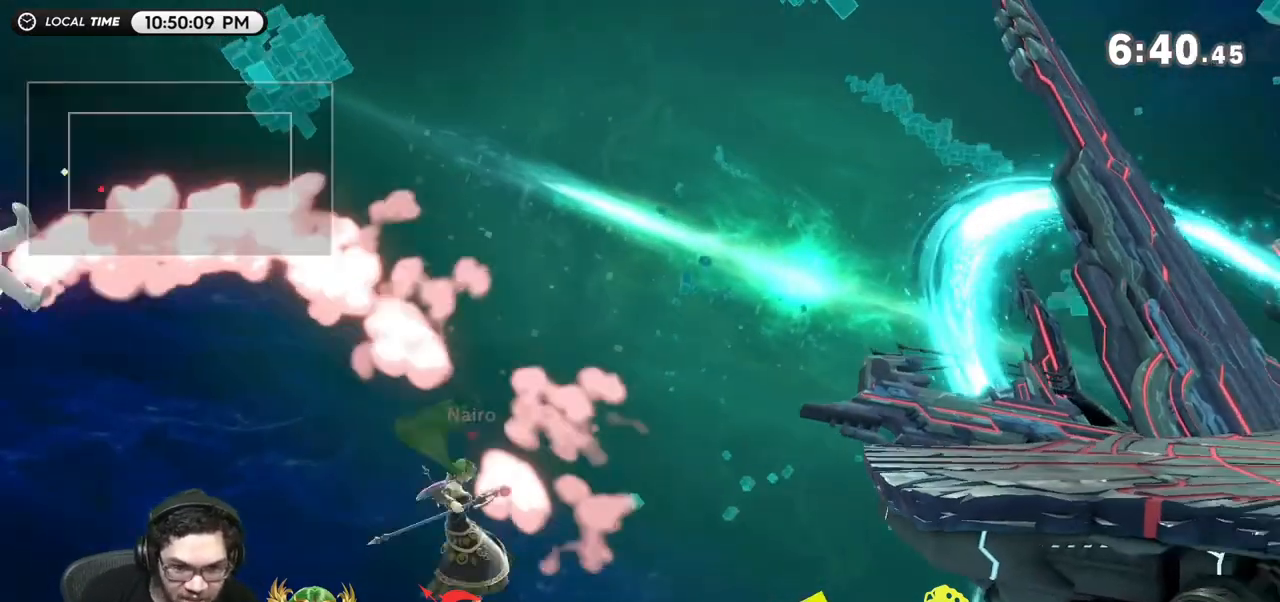
{"buttons": [], "left_stick": "up-right", "right_stick": "center", "events": [[17, "B", "down"], [133, "B", "up"], [167, "B", "down"], [283, "B", "up"]]}
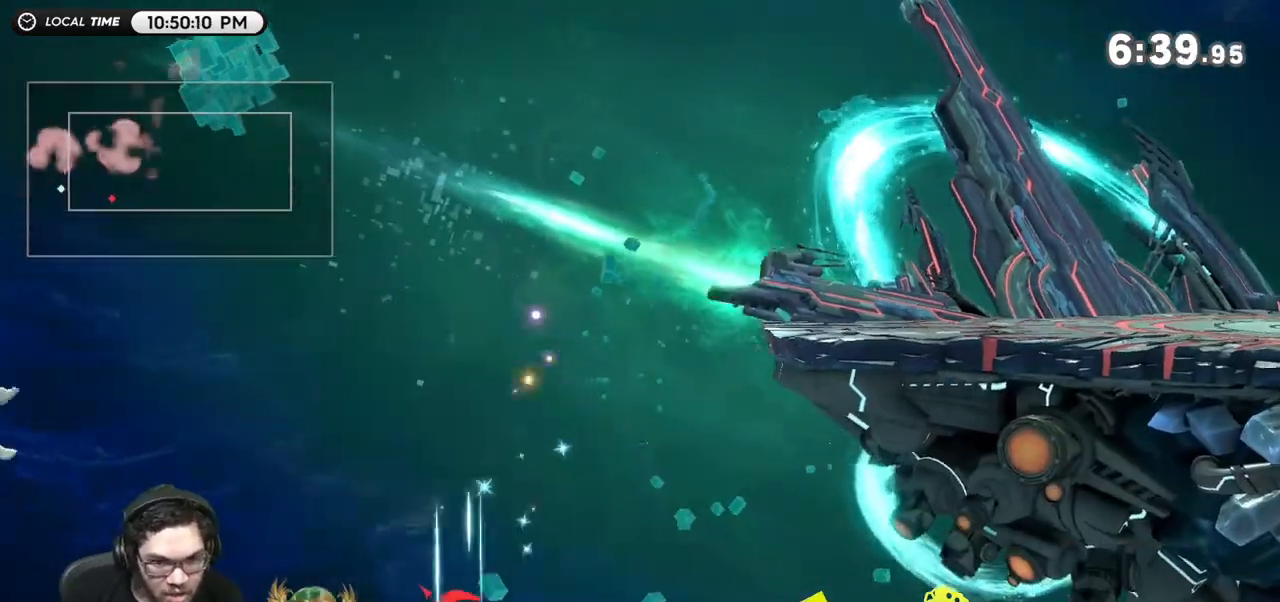
{"buttons": [], "left_stick": "left", "right_stick": "center", "events": [[133, "left_stick", "center"], [450, "left_stick", "left"]]}
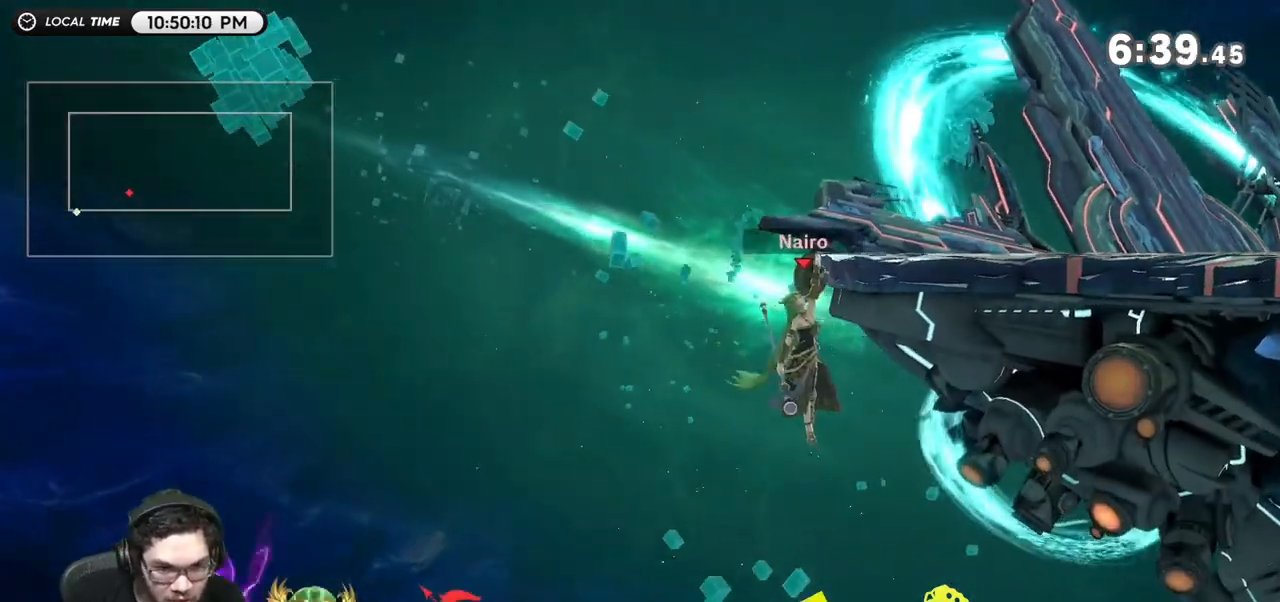
{"buttons": [], "left_stick": "left", "right_stick": "left", "events": [[233, "Y", "down"], [450, "Y", "up"], [483, "right_stick", "left"]]}
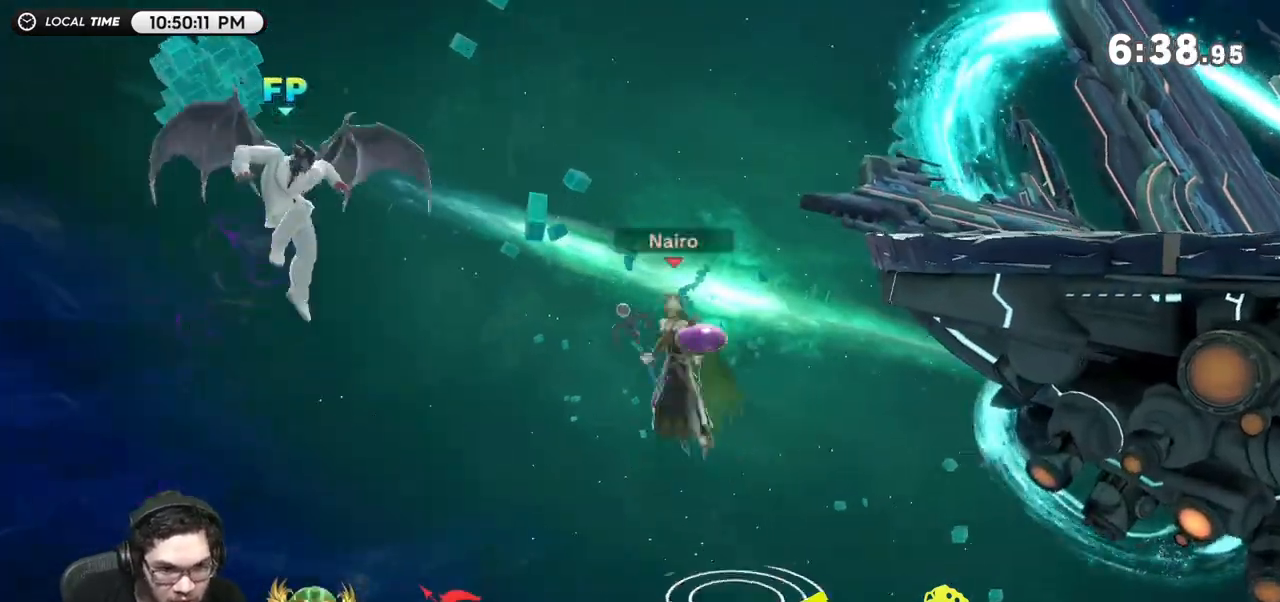
{"buttons": [], "left_stick": "right", "right_stick": "center", "events": [[33, "right_stick", "center"], [167, "left_stick", "right"]]}
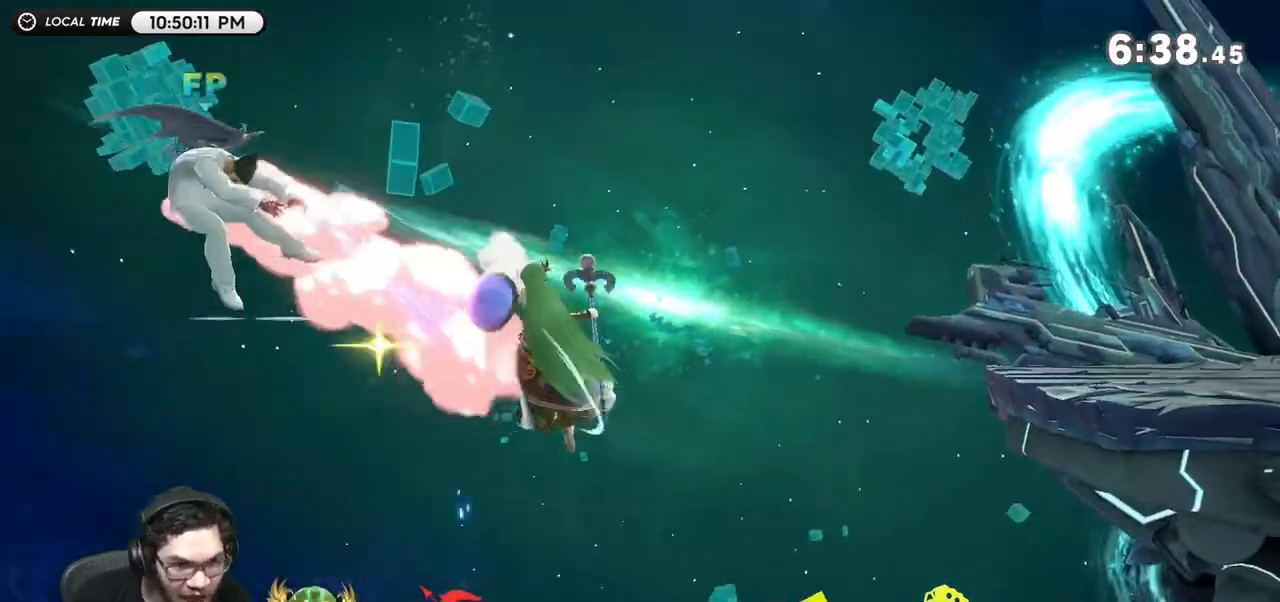
{"buttons": [], "left_stick": "up", "right_stick": "center", "events": [[483, "left_stick", "up"]]}
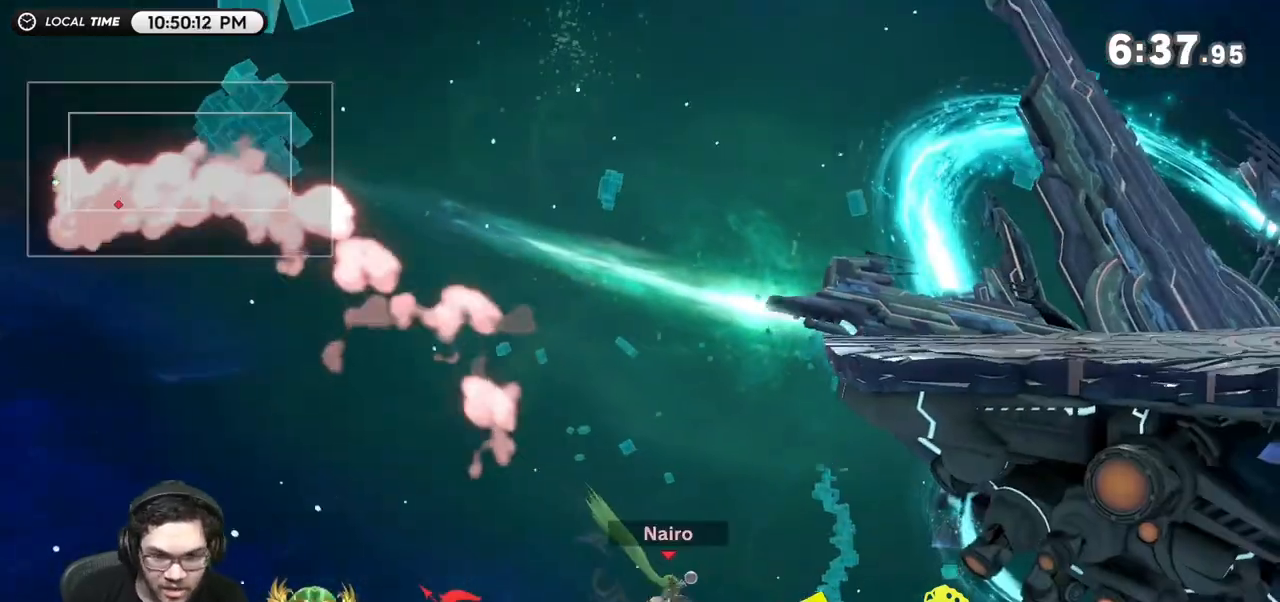
{"buttons": [], "left_stick": "up", "right_stick": "center", "events": [[17, "B", "down"], [100, "B", "up"], [167, "B", "down"], [283, "B", "up"]]}
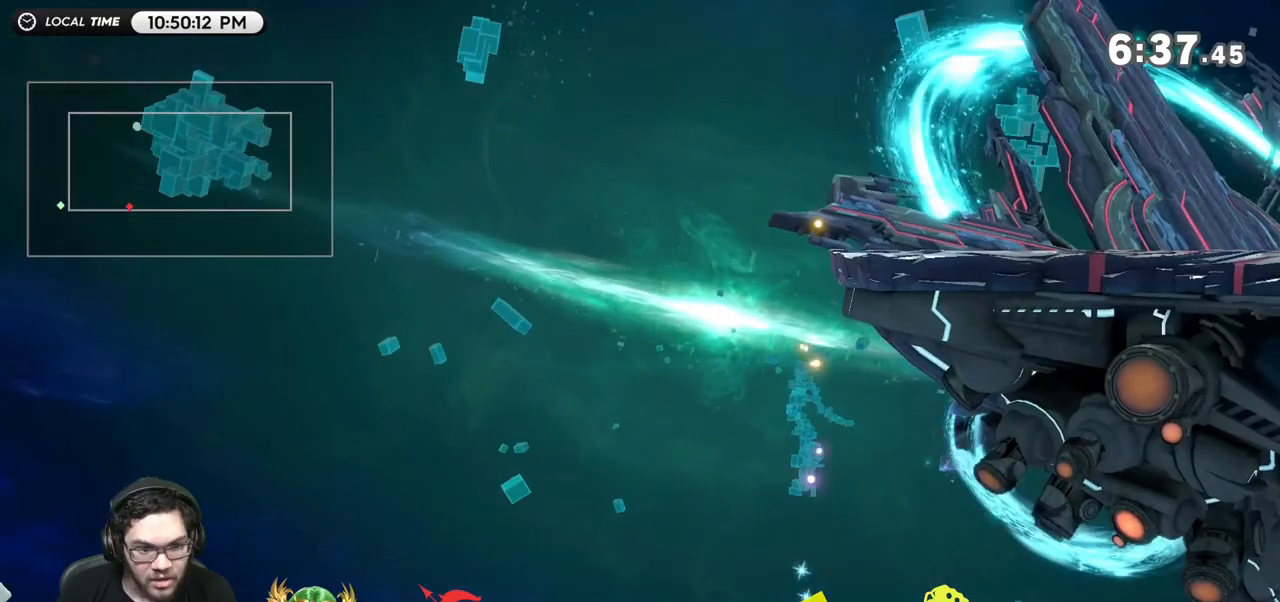
{"buttons": [], "left_stick": "left", "right_stick": "center", "events": [[117, "left_stick", "center"], [350, "left_stick", "left"]]}
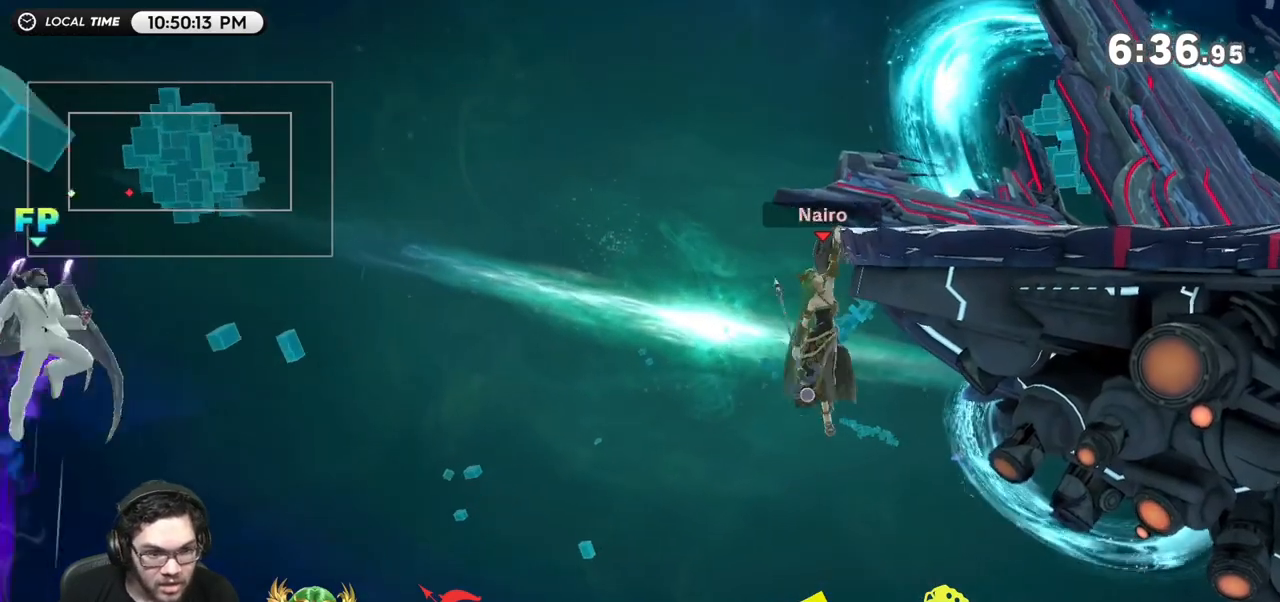
{"buttons": [], "left_stick": "left", "right_stick": "center", "events": [[167, "Y", "down"], [367, "Y", "up"], [367, "right_stick", "left"], [450, "right_stick", "center"]]}
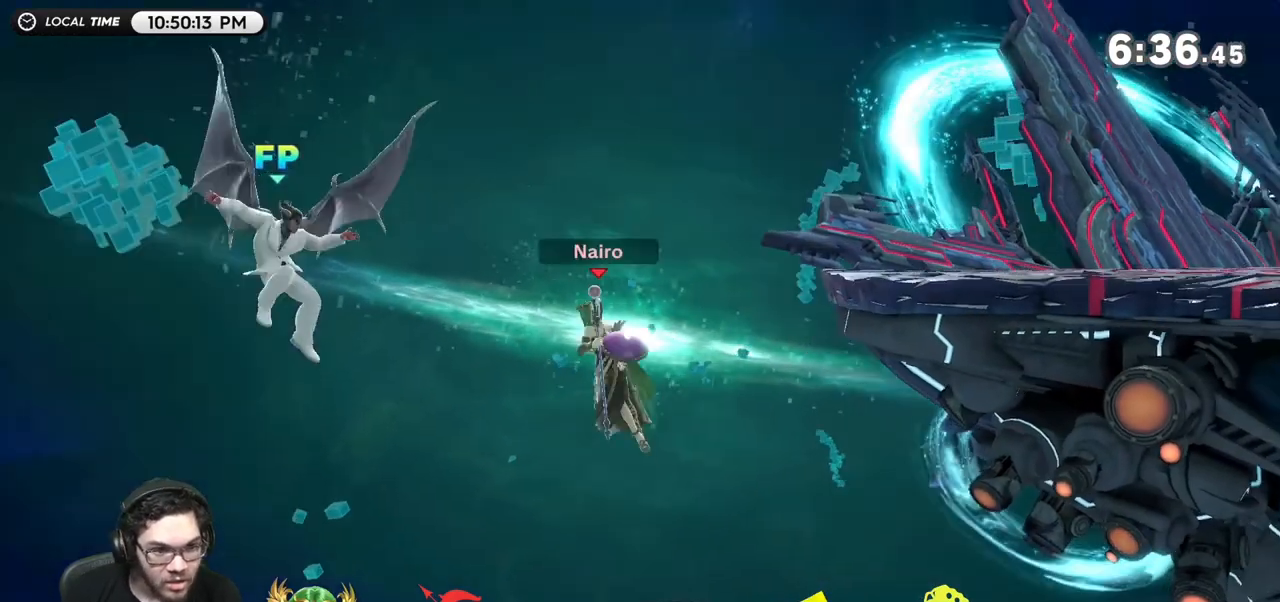
{"buttons": [], "left_stick": "left", "right_stick": "center", "events": [[133, "left_stick", "right"], [483, "left_stick", "left"]]}
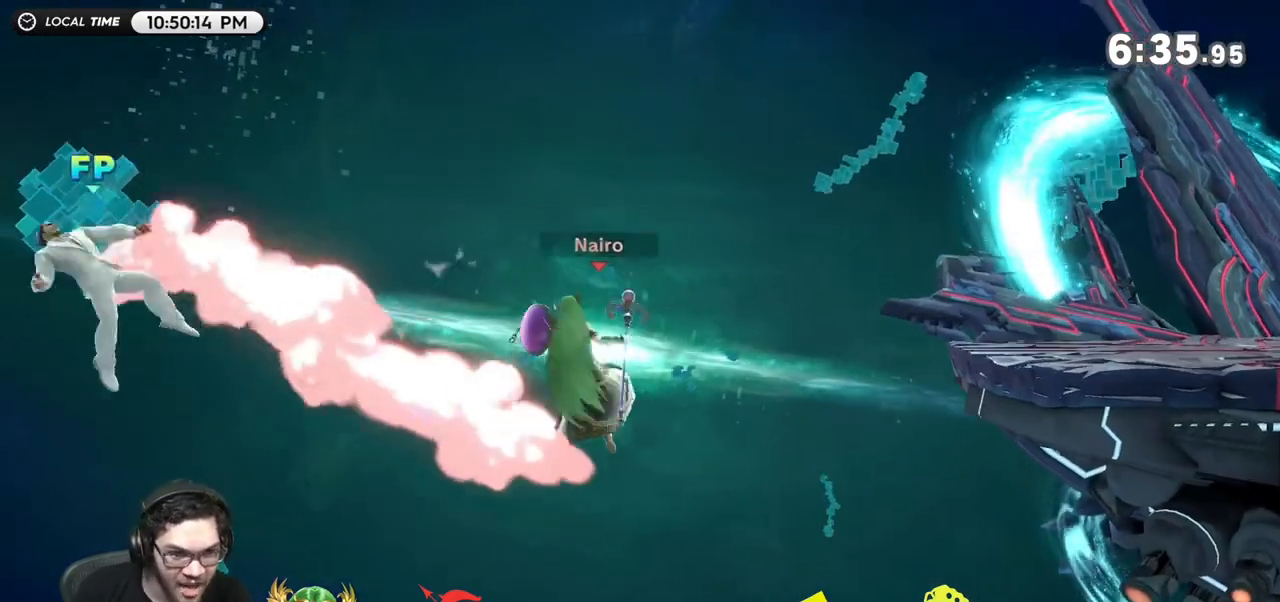
{"buttons": [], "left_stick": "up-right", "right_stick": "center", "events": [[167, "left_stick", "up-right"], [267, "B", "down"], [350, "B", "up"], [383, "B", "down"], [483, "B", "up"]]}
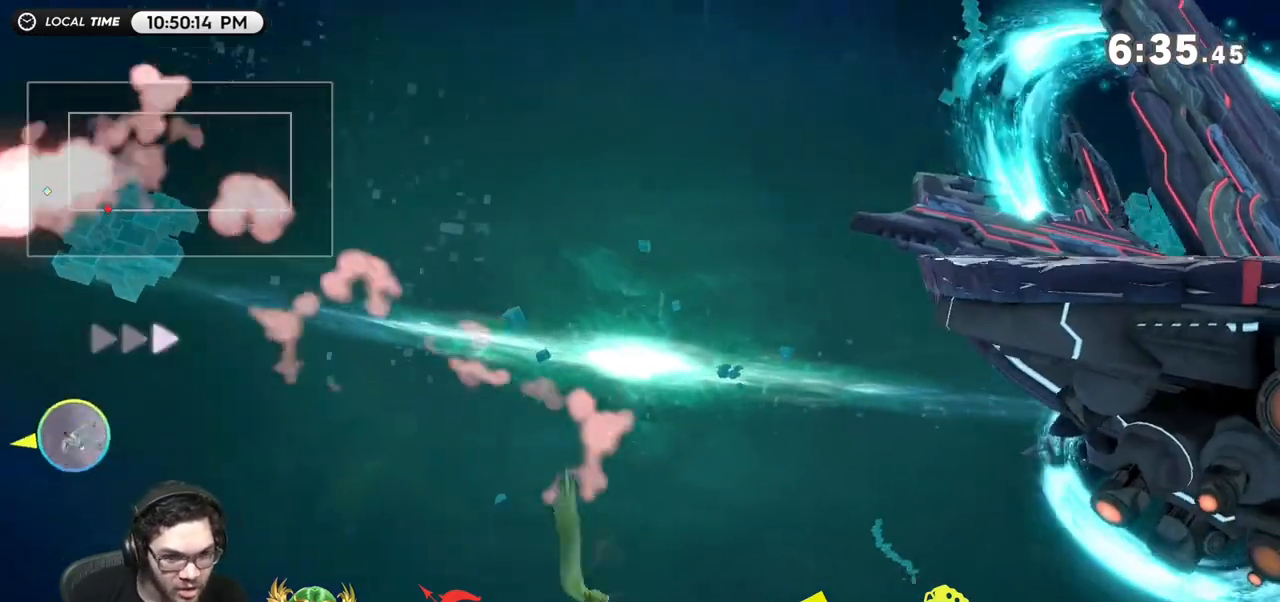
{"buttons": [], "left_stick": "up-right", "right_stick": "center", "events": [[50, "B", "down"], [167, "B", "up"]]}
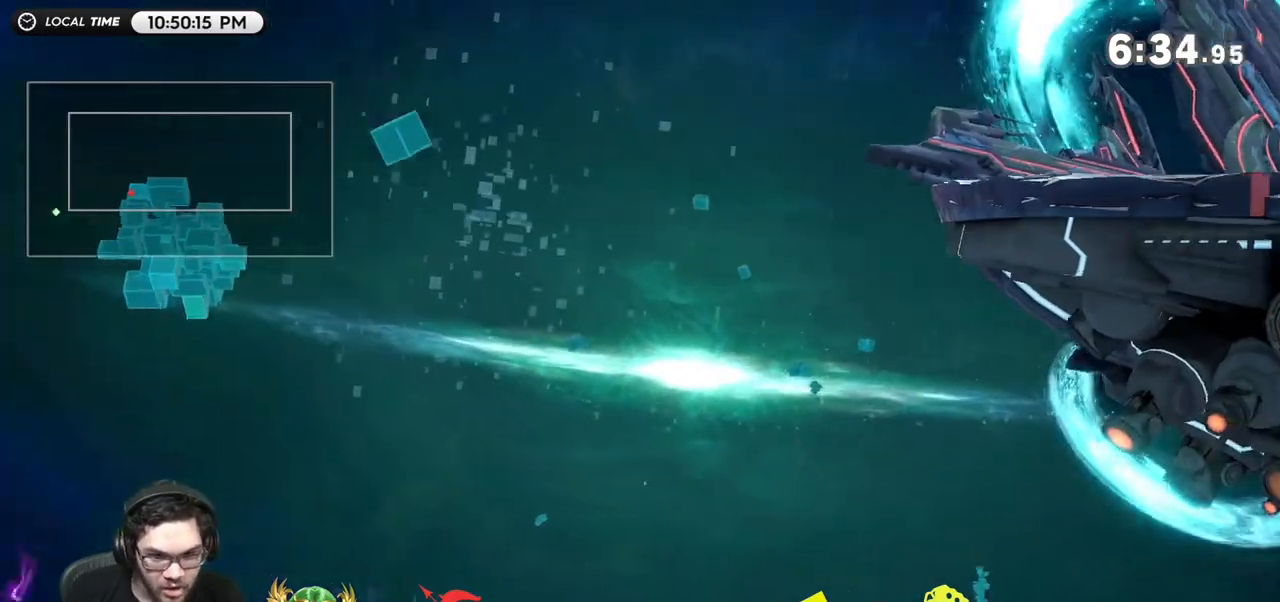
{"buttons": [], "left_stick": "center", "right_stick": "center", "events": [[100, "left_stick", "center"], [200, "left_stick", "right"], [483, "left_stick", "center"]]}
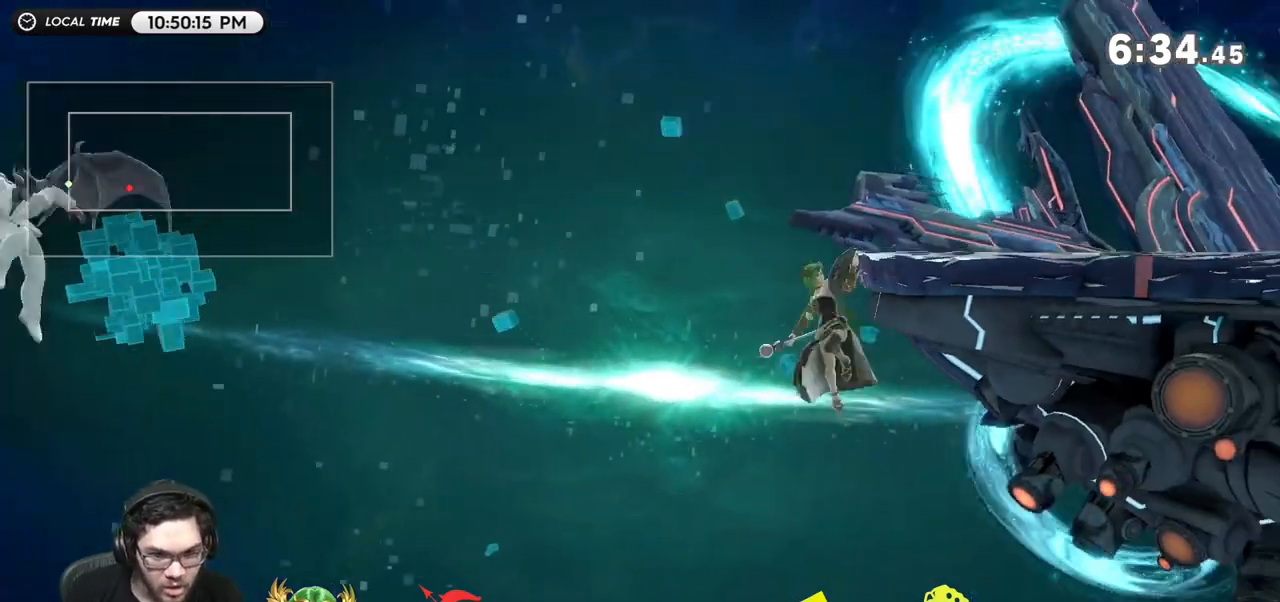
{"buttons": [], "left_stick": "left", "right_stick": "center", "events": [[233, "left_stick", "left"]]}
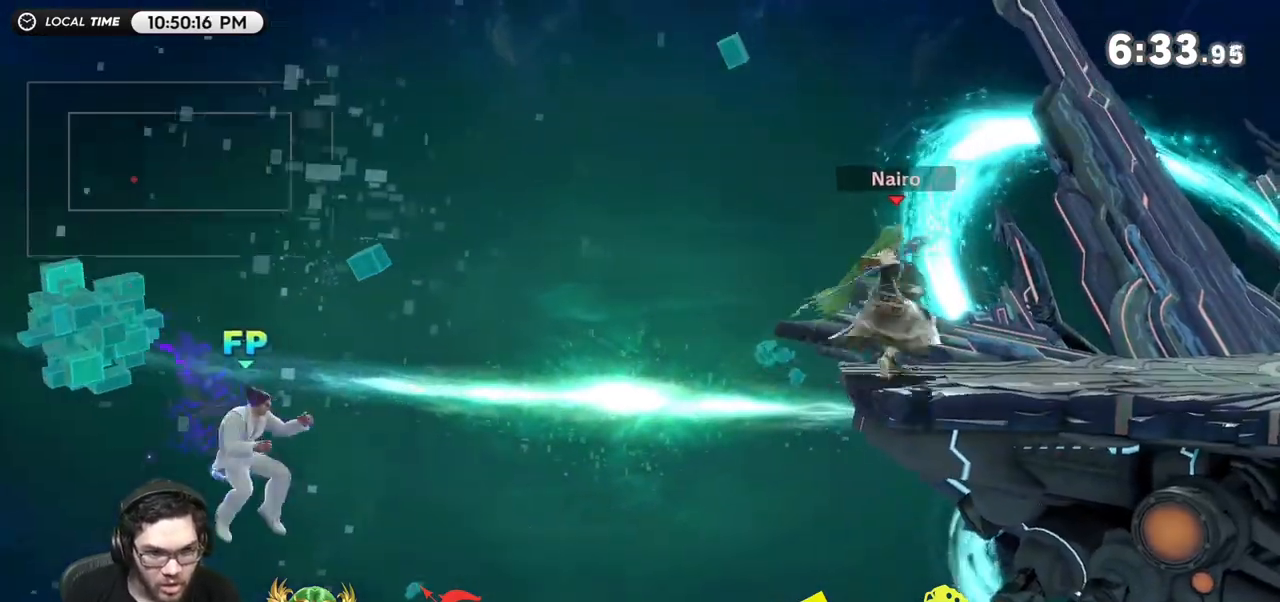
{"buttons": [], "left_stick": "left", "right_stick": "center", "events": [[67, "right_stick", "up"], [133, "right_stick", "center"], [317, "right_stick", "up"], [417, "right_stick", "center"]]}
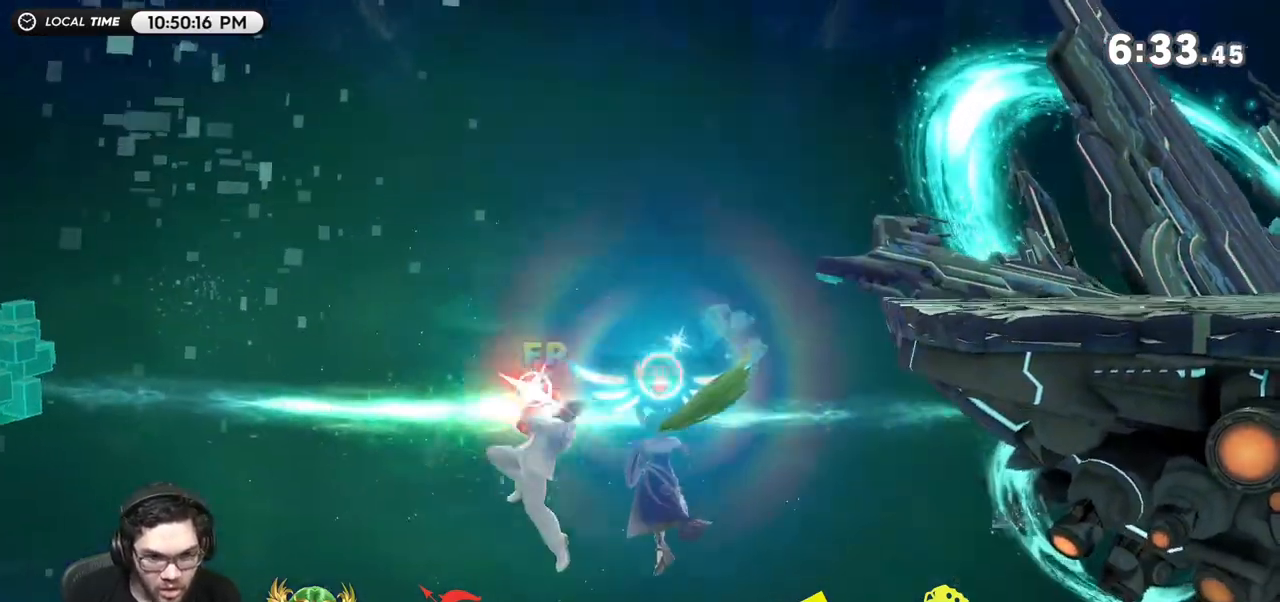
{"buttons": [], "left_stick": "right", "right_stick": "center", "events": [[50, "left_stick", "right"]]}
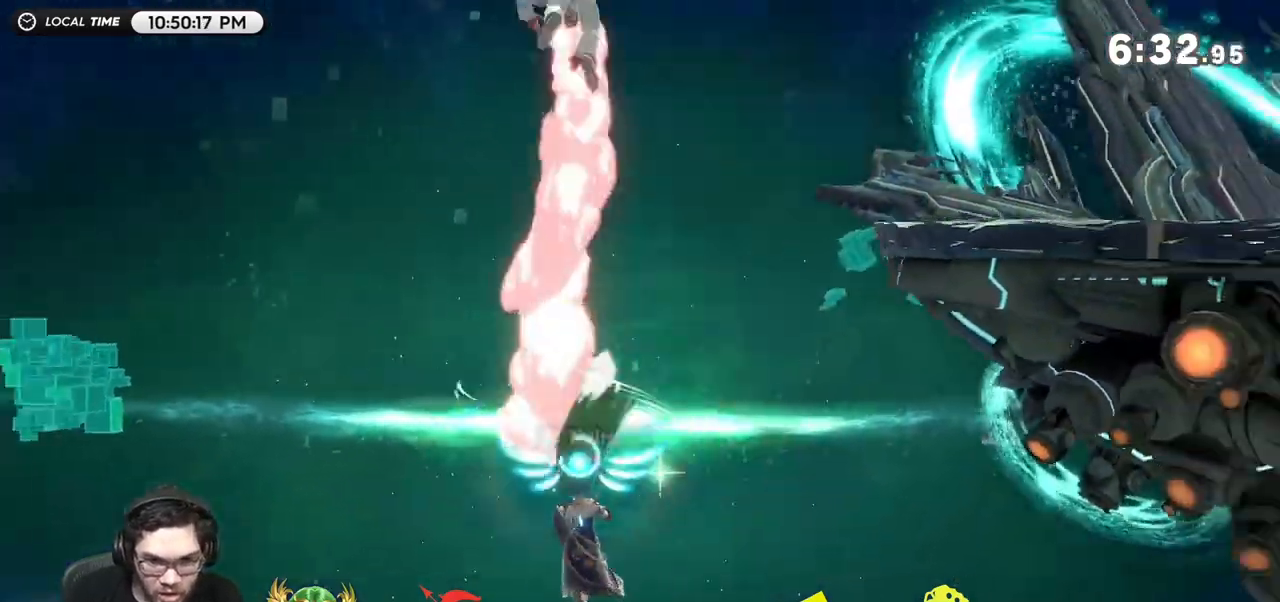
{"buttons": ["B"], "left_stick": "up", "right_stick": "center", "events": [[233, "Y", "down"], [367, "Y", "up"], [400, "left_stick", "up"], [417, "B", "down"]]}